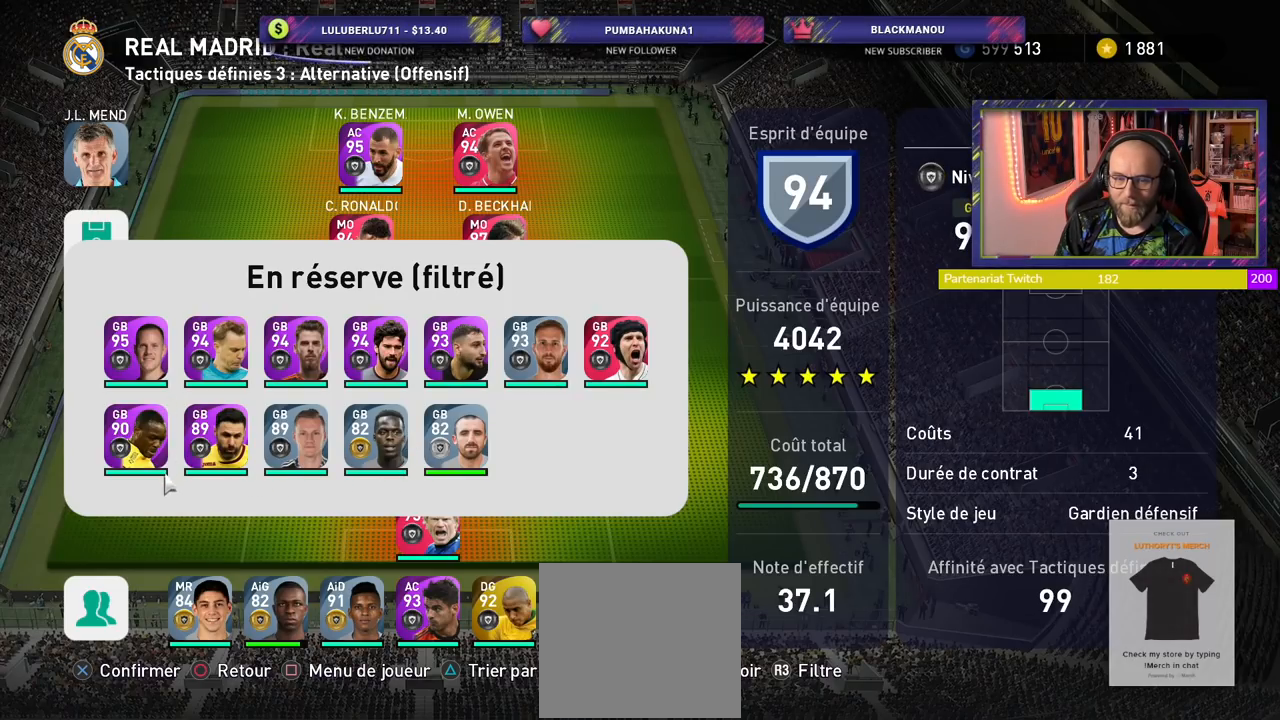
Gameplay with a controller (PlayStation layout); each line is a JSON object with the inputs held at the frame after it. "events" lists button and stick changes between this image and that frame as [ms after this image, input, new state], when the widget could be followed in between.
{"buttons": ["CIRCLE"], "left_stick": "center", "right_stick": "center", "events": [[480, "CIRCLE", "down"]]}
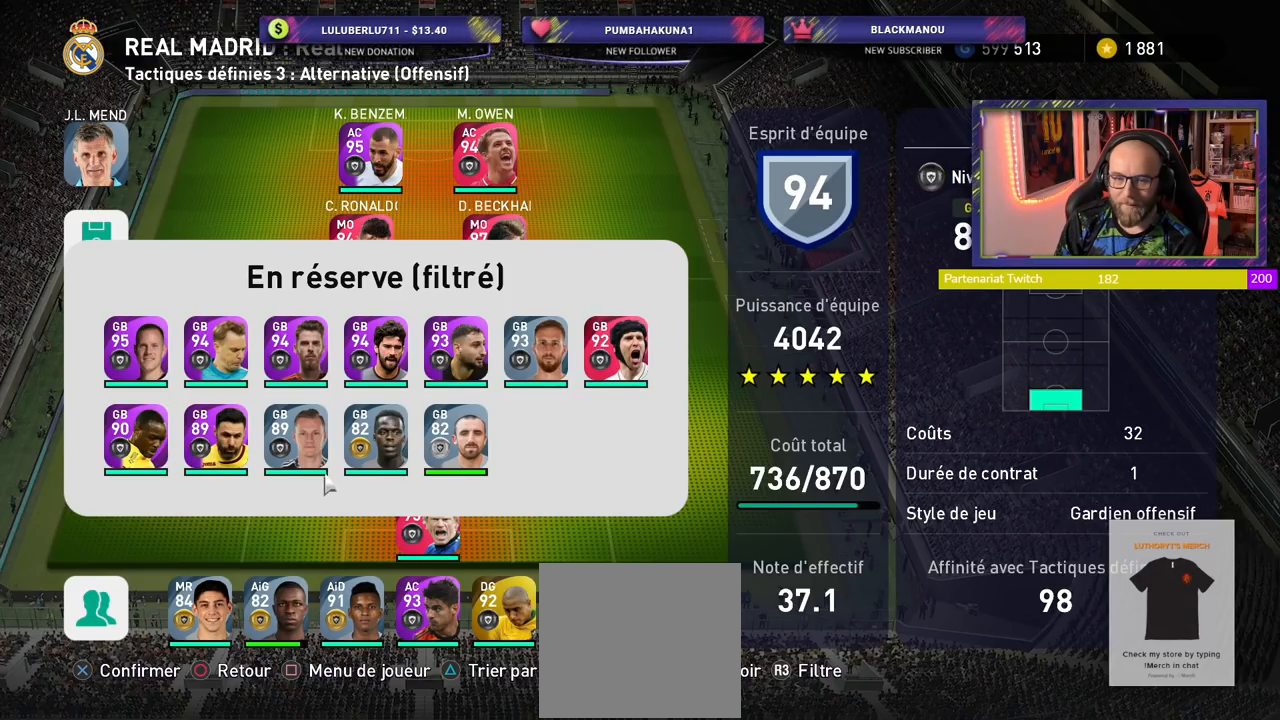
{"buttons": [], "left_stick": "center", "right_stick": "center", "events": [[80, "CIRCLE", "up"], [160, "CIRCLE", "down"], [280, "CIRCLE", "up"], [360, "CIRCLE", "down"], [480, "CIRCLE", "up"]]}
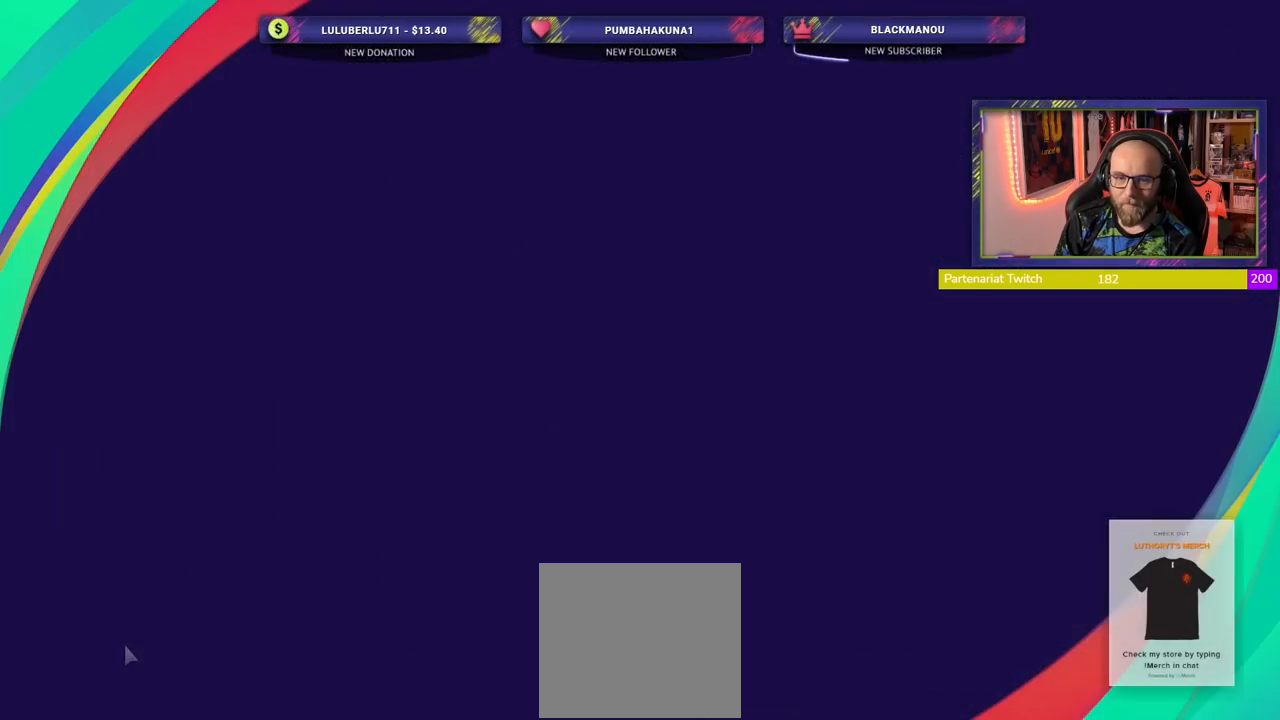
{"buttons": [], "left_stick": "center", "right_stick": "center", "events": []}
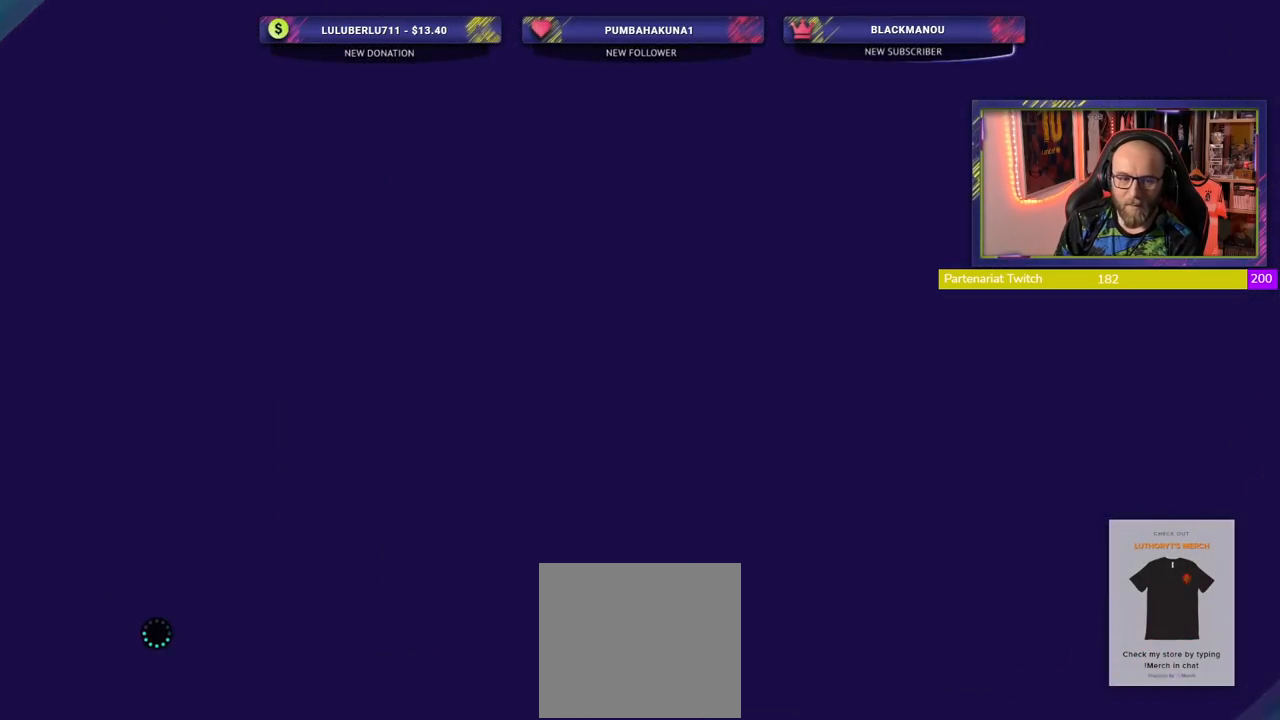
{"buttons": [], "left_stick": "center", "right_stick": "center", "events": []}
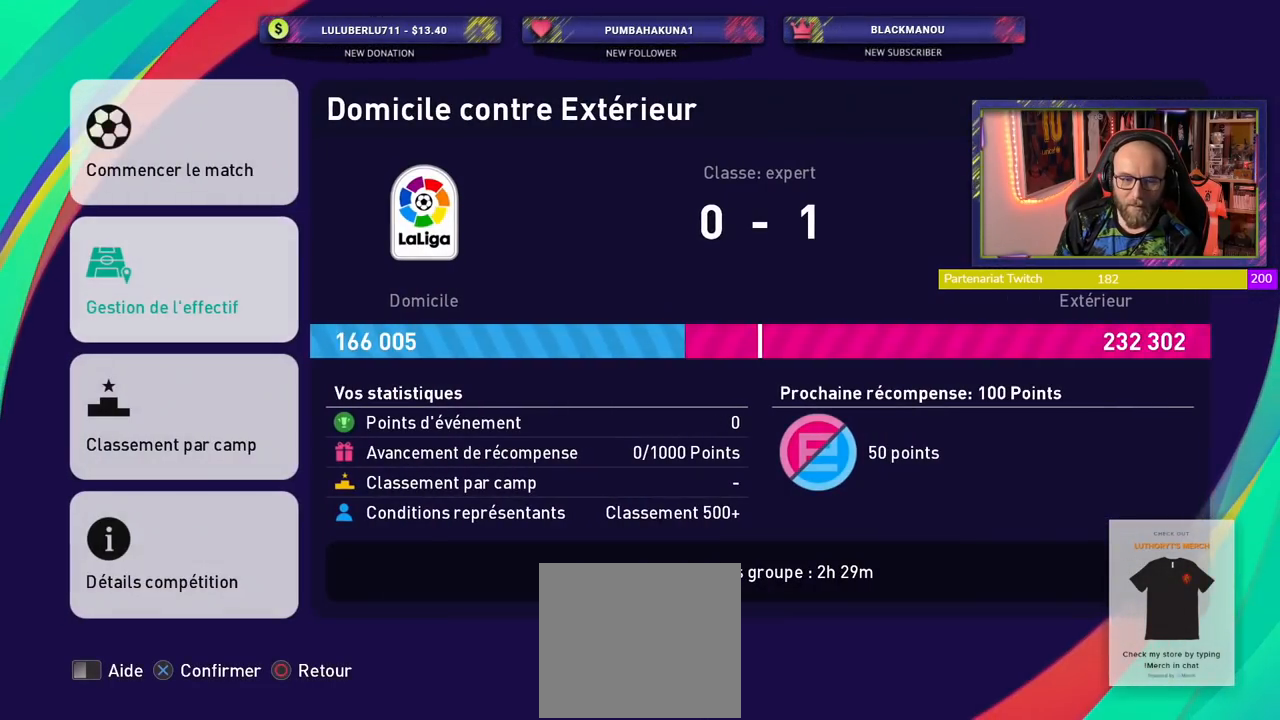
{"buttons": [], "left_stick": "center", "right_stick": "center", "events": []}
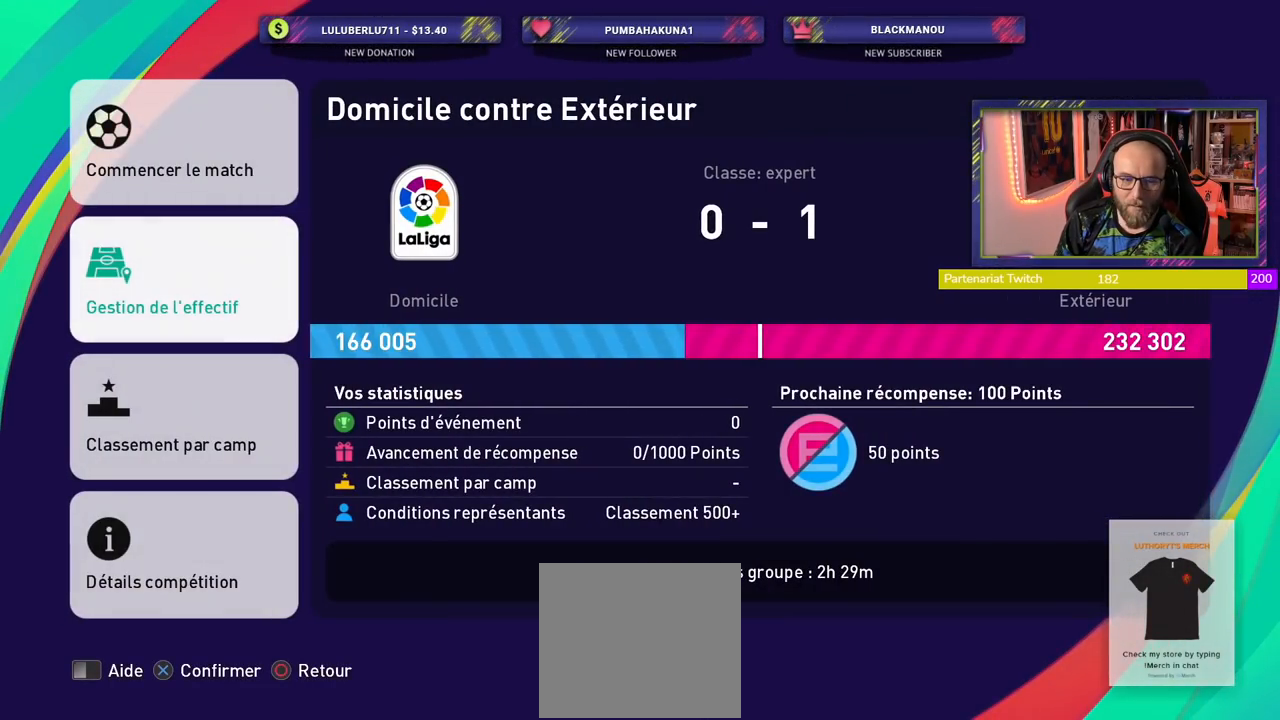
{"buttons": [], "left_stick": "center", "right_stick": "center", "events": []}
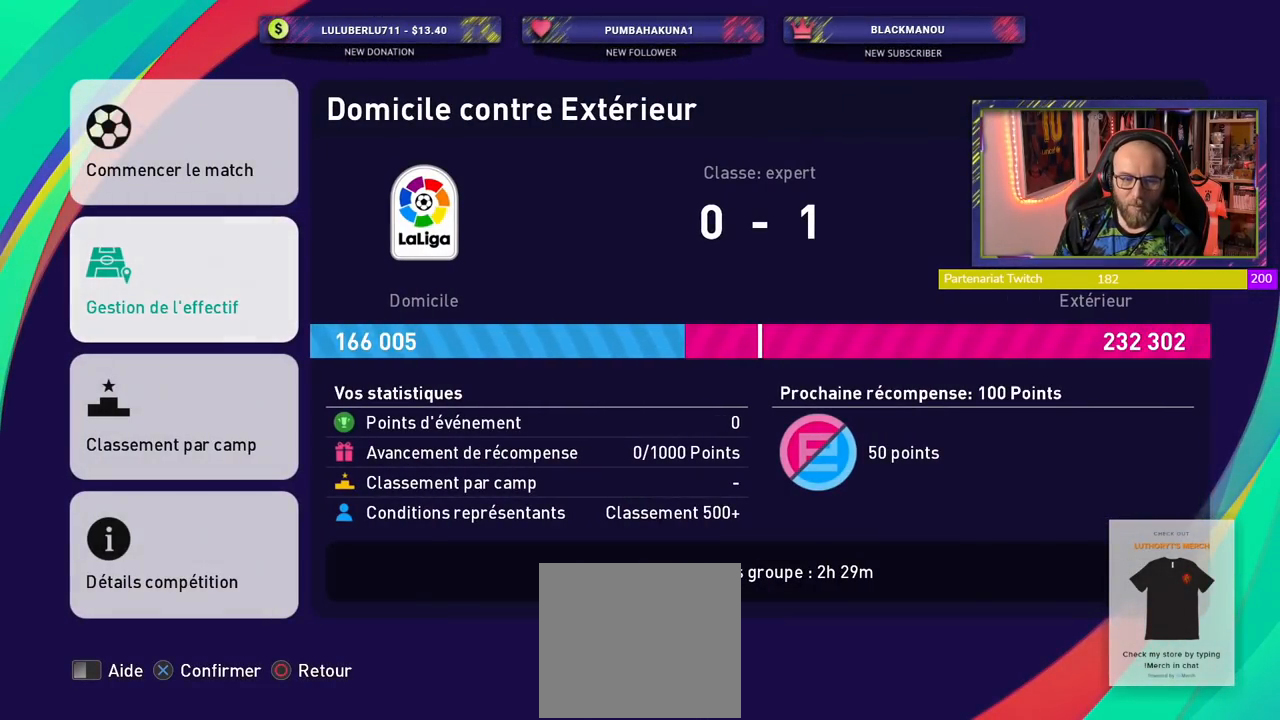
{"buttons": [], "left_stick": "center", "right_stick": "center", "events": []}
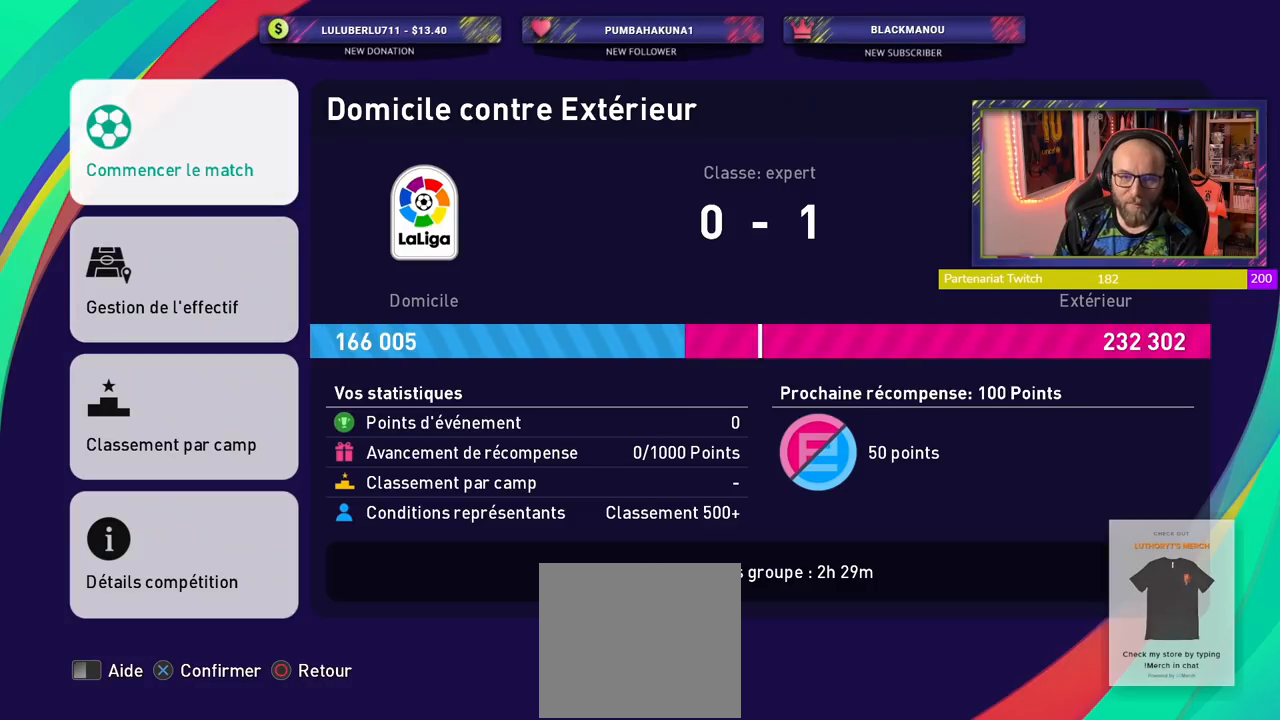
{"buttons": [], "left_stick": "center", "right_stick": "center", "events": []}
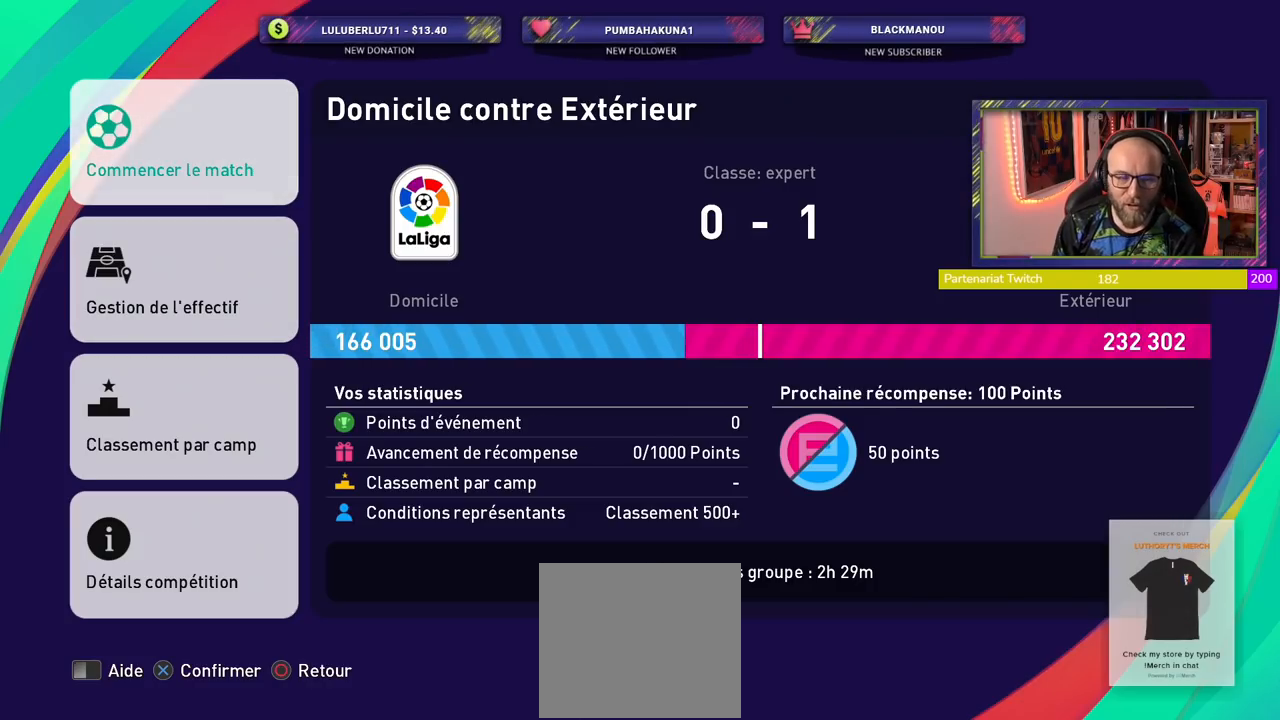
{"buttons": [], "left_stick": "center", "right_stick": "center", "events": [[120, "CROSS", "down"], [300, "CROSS", "up"]]}